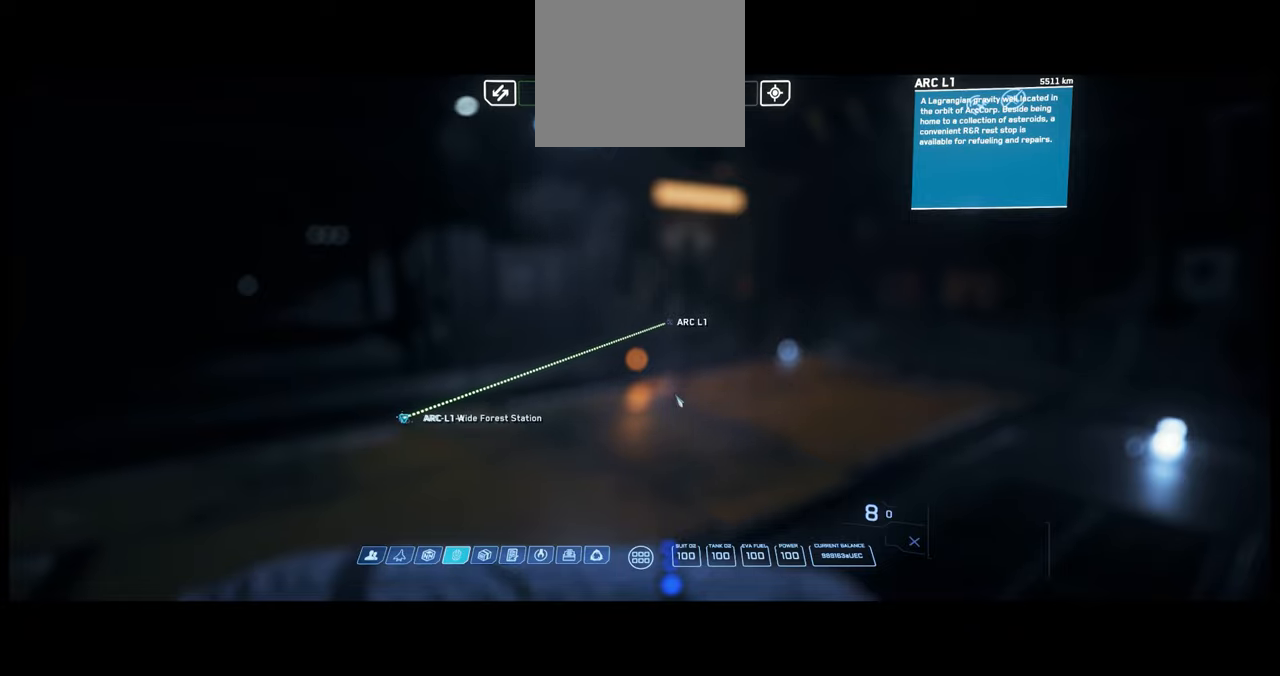
Gameplay with a controller (Xbox layout); each line is a JSON object with the inputs held at the frame after it. "events" lists button and stick changes between this image and that frame as [ms after this image, input, new state], when the widget could be followed in between. Not read: L3 R2.
{"buttons": [], "left_stick": "center", "right_stick": "center", "events": []}
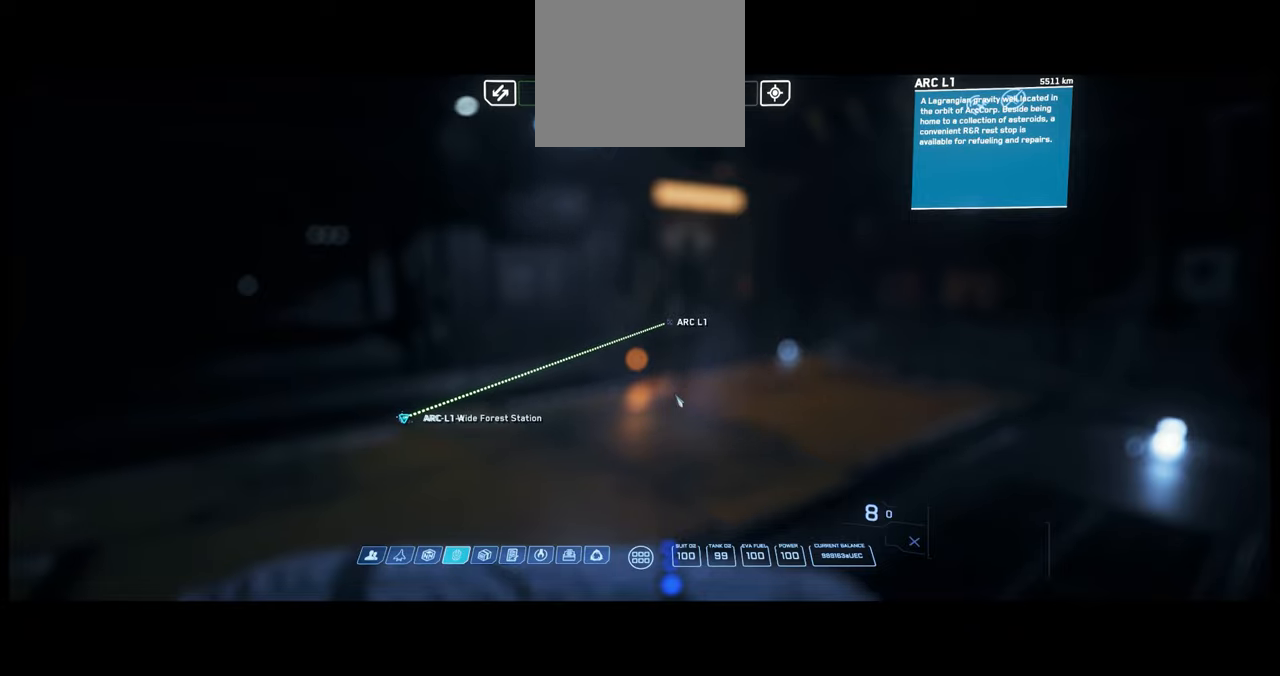
{"buttons": [], "left_stick": "center", "right_stick": "center", "events": [[83, "HOME", "down"], [100, "HOME", "up"]]}
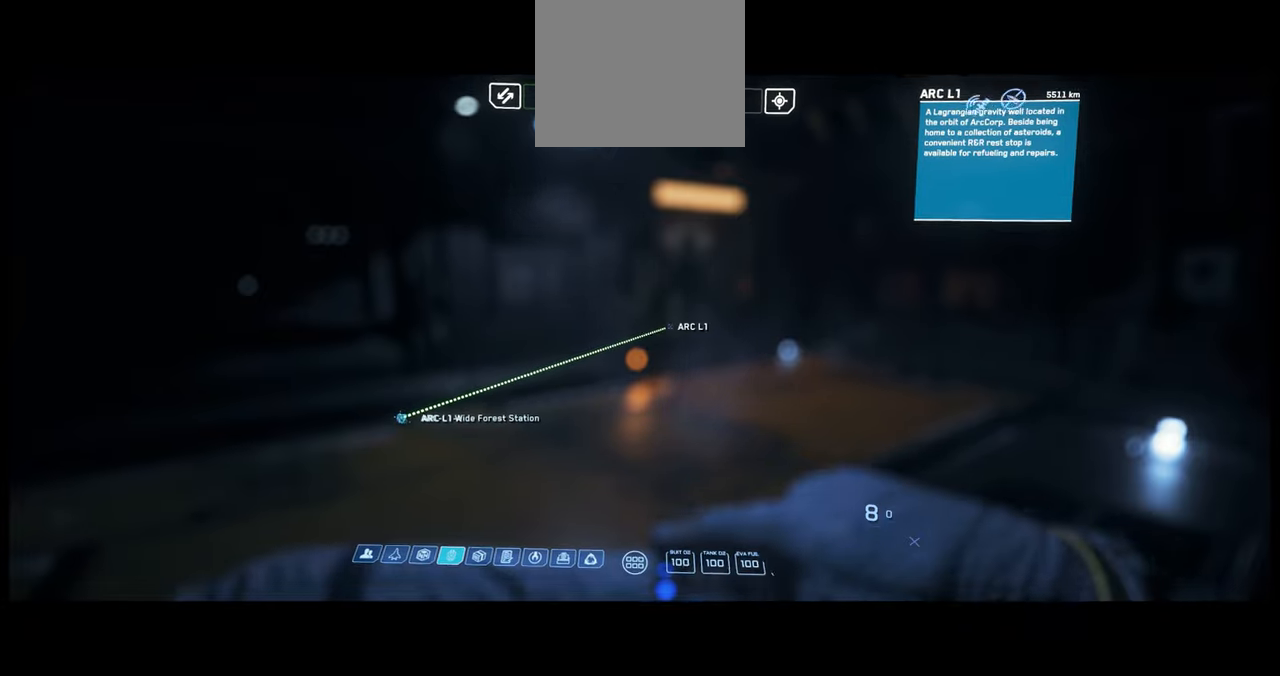
{"buttons": [], "left_stick": "center", "right_stick": "center", "events": []}
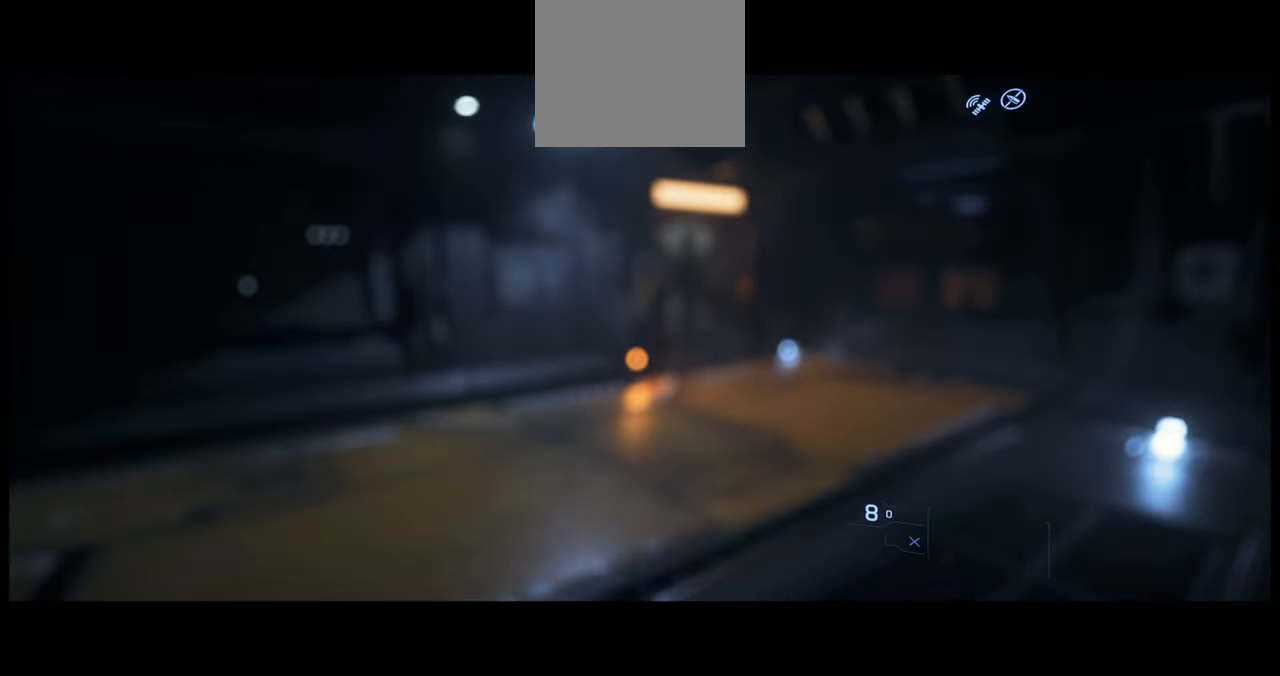
{"buttons": [], "left_stick": "center", "right_stick": "center", "events": []}
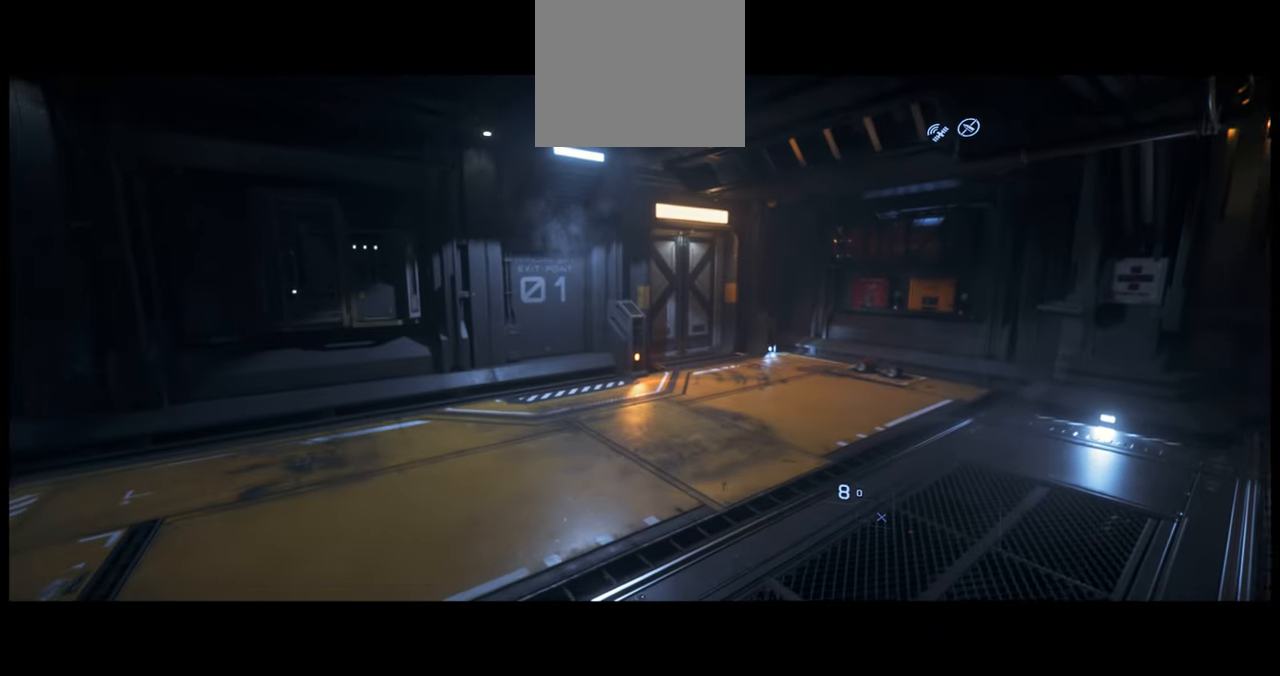
{"buttons": [], "left_stick": "center", "right_stick": "center", "events": []}
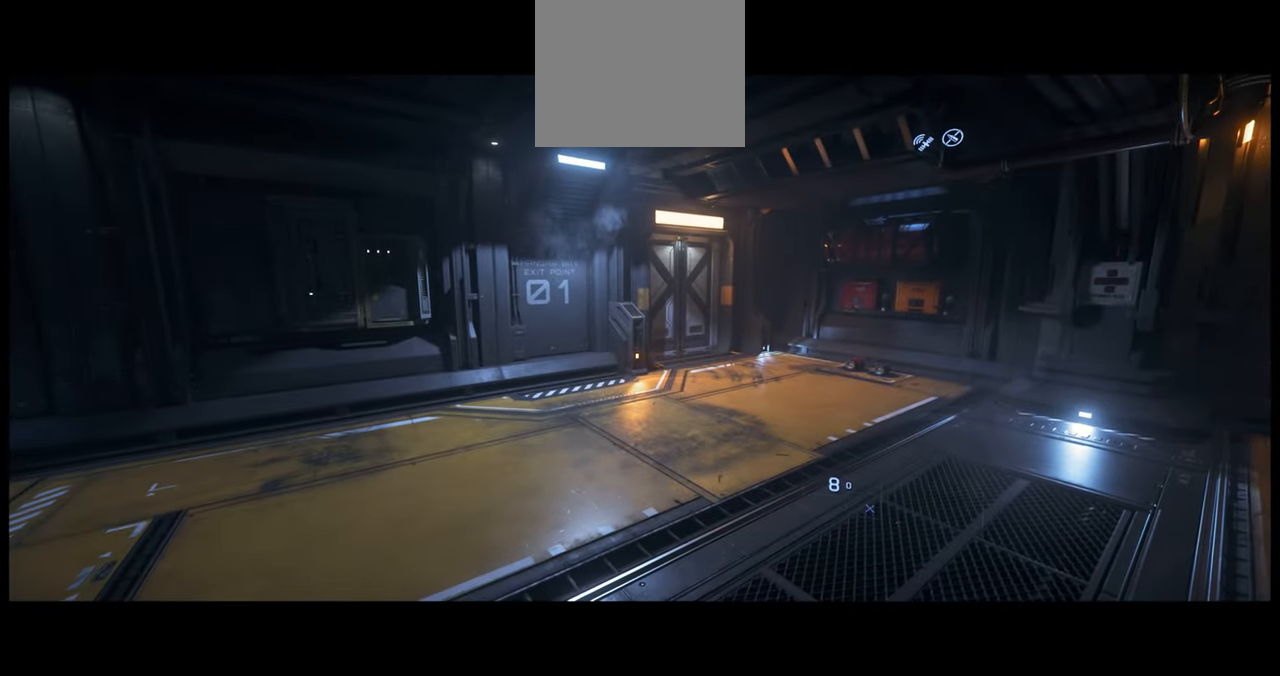
{"buttons": [], "left_stick": "center", "right_stick": "center", "events": []}
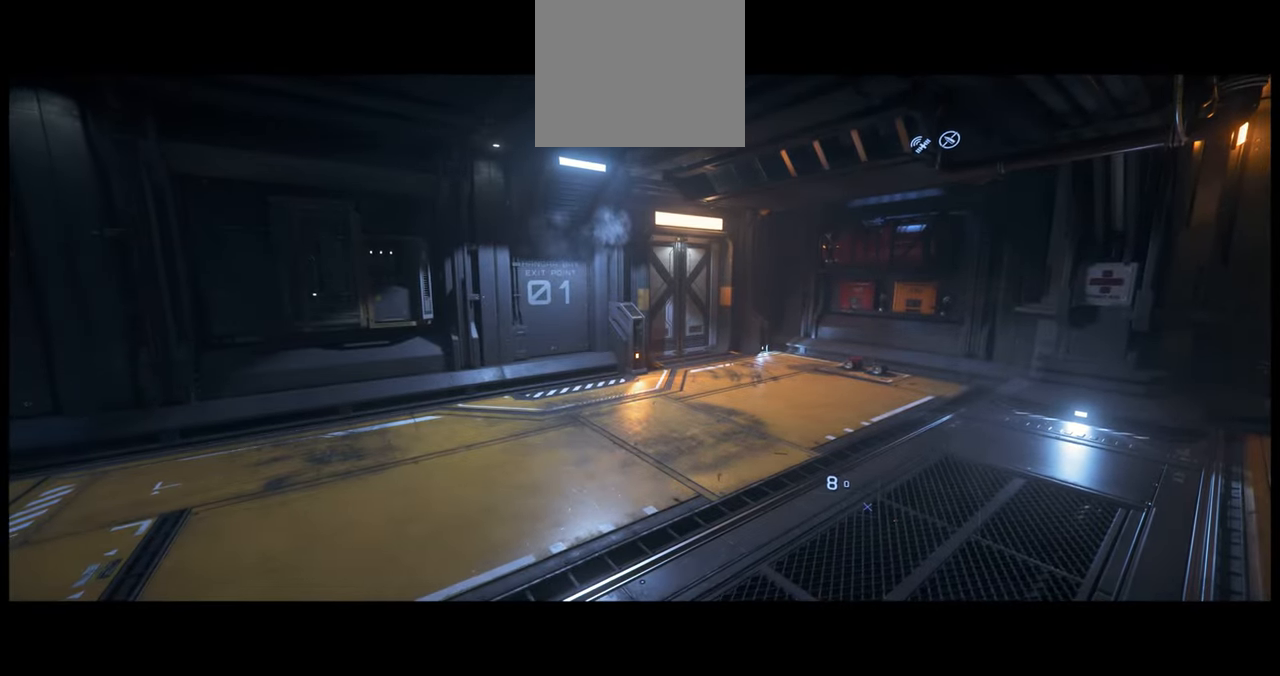
{"buttons": [], "left_stick": "center", "right_stick": "right", "events": [[233, "right_stick", "right"]]}
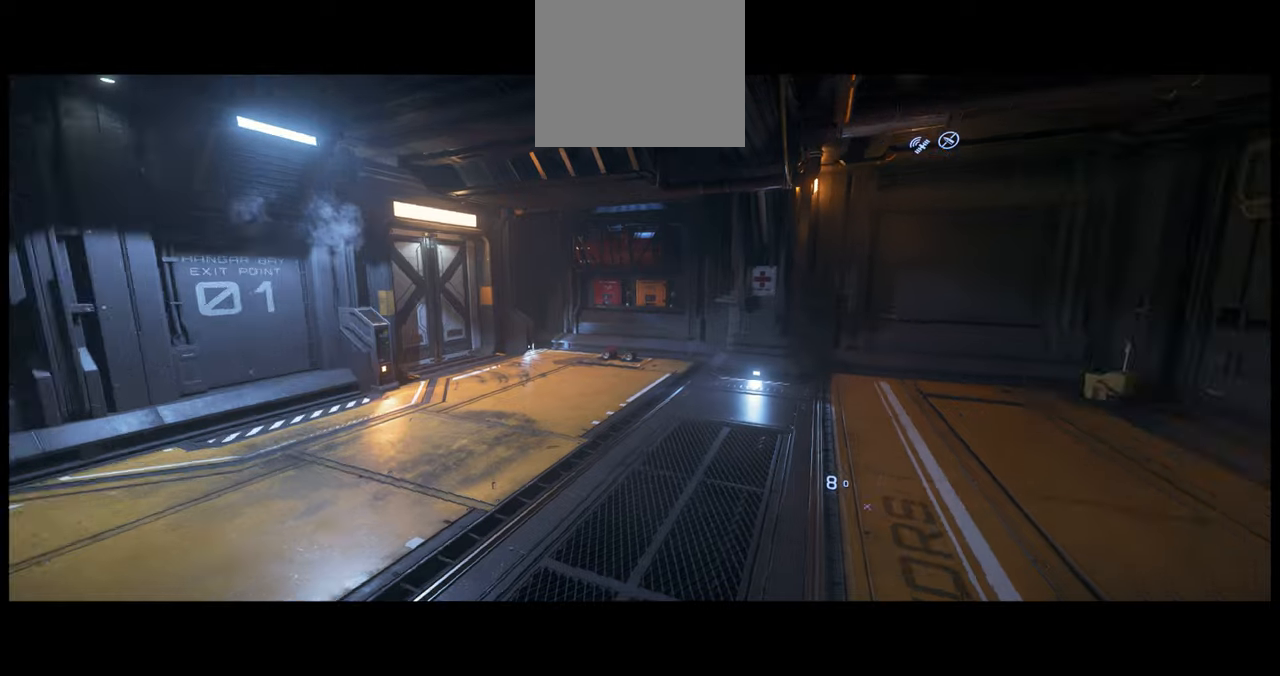
{"buttons": [], "left_stick": "center", "right_stick": "center", "events": [[67, "right_stick", "center"], [134, "right_stick", "left"], [484, "right_stick", "center"]]}
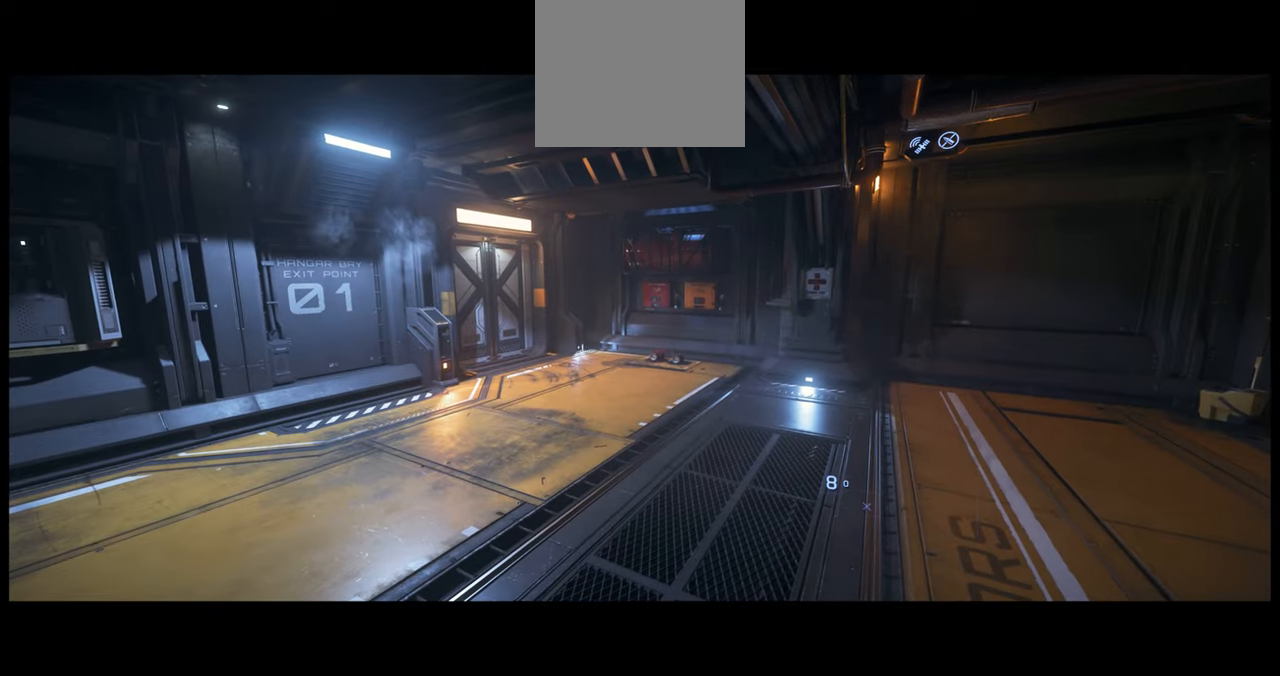
{"buttons": [], "left_stick": "up", "right_stick": "center", "events": [[367, "left_stick", "up"]]}
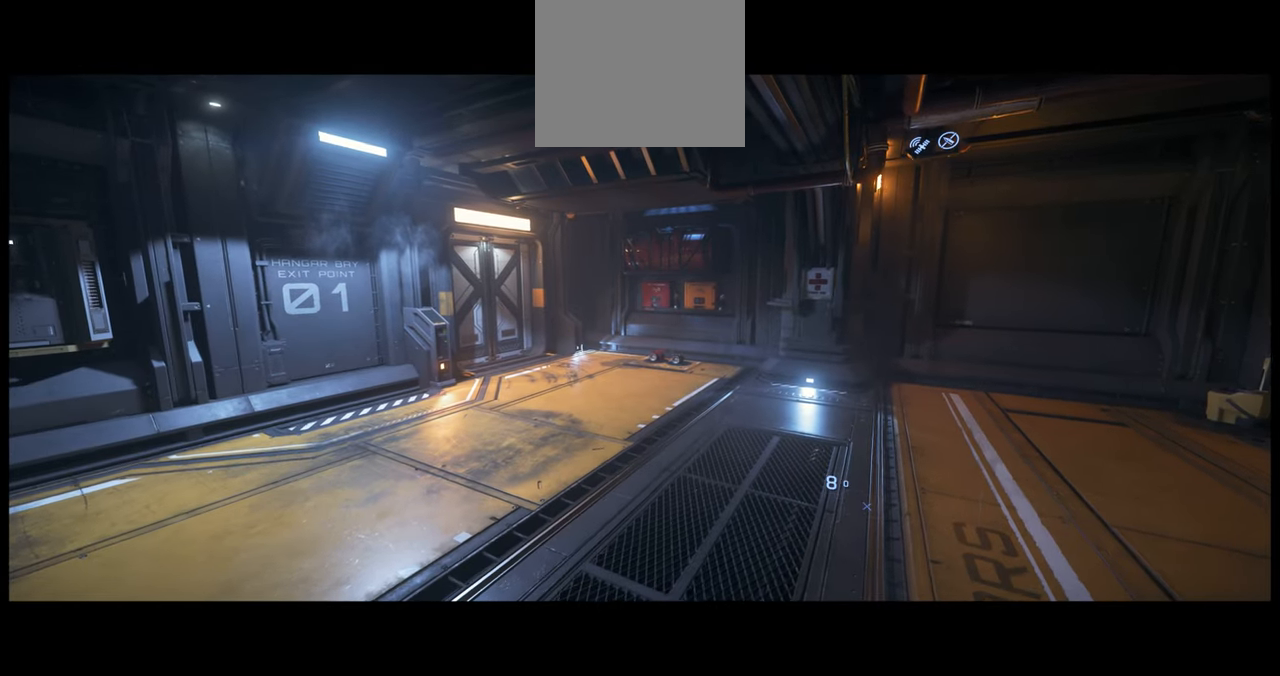
{"buttons": [], "left_stick": "up", "right_stick": "left", "events": [[434, "right_stick", "left"]]}
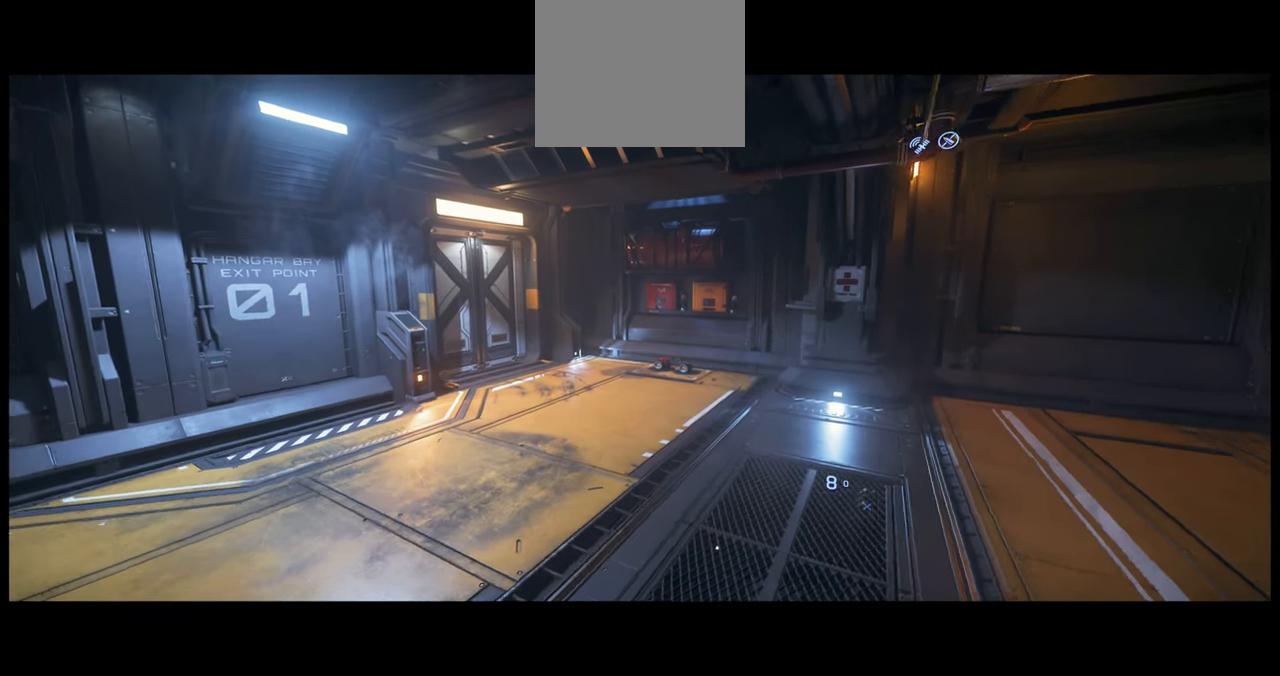
{"buttons": [], "left_stick": "up", "right_stick": "left", "events": []}
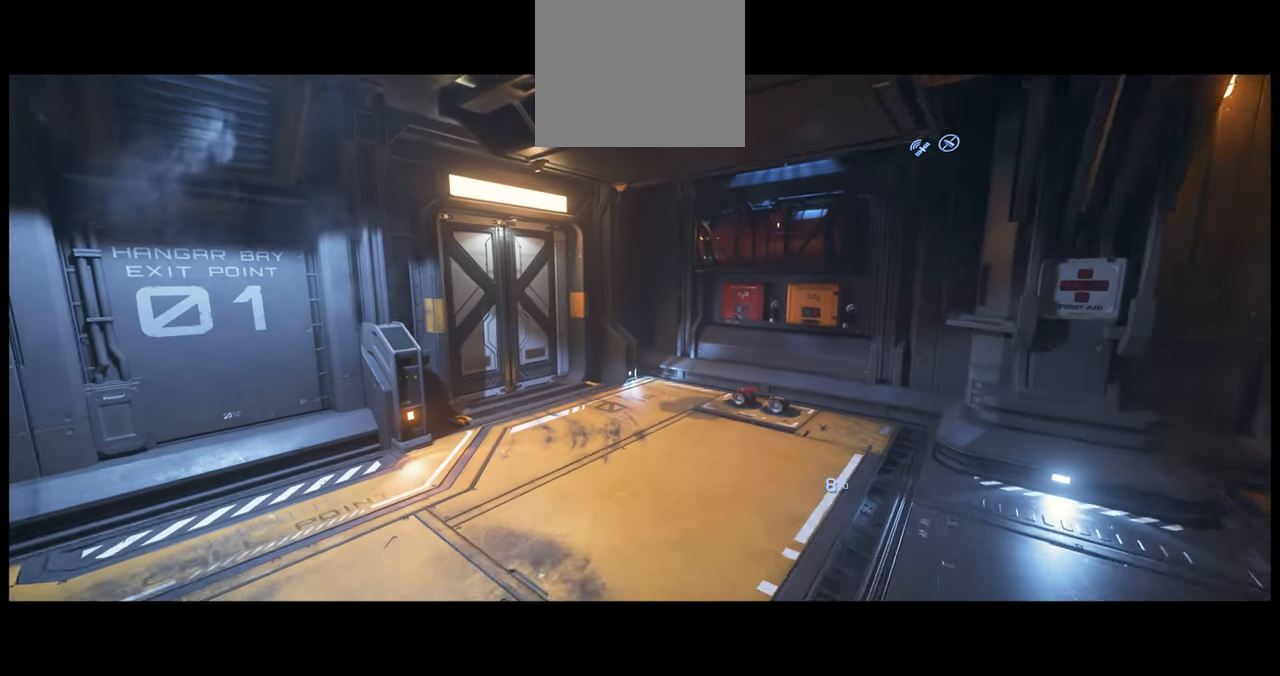
{"buttons": [], "left_stick": "up", "right_stick": "left", "events": []}
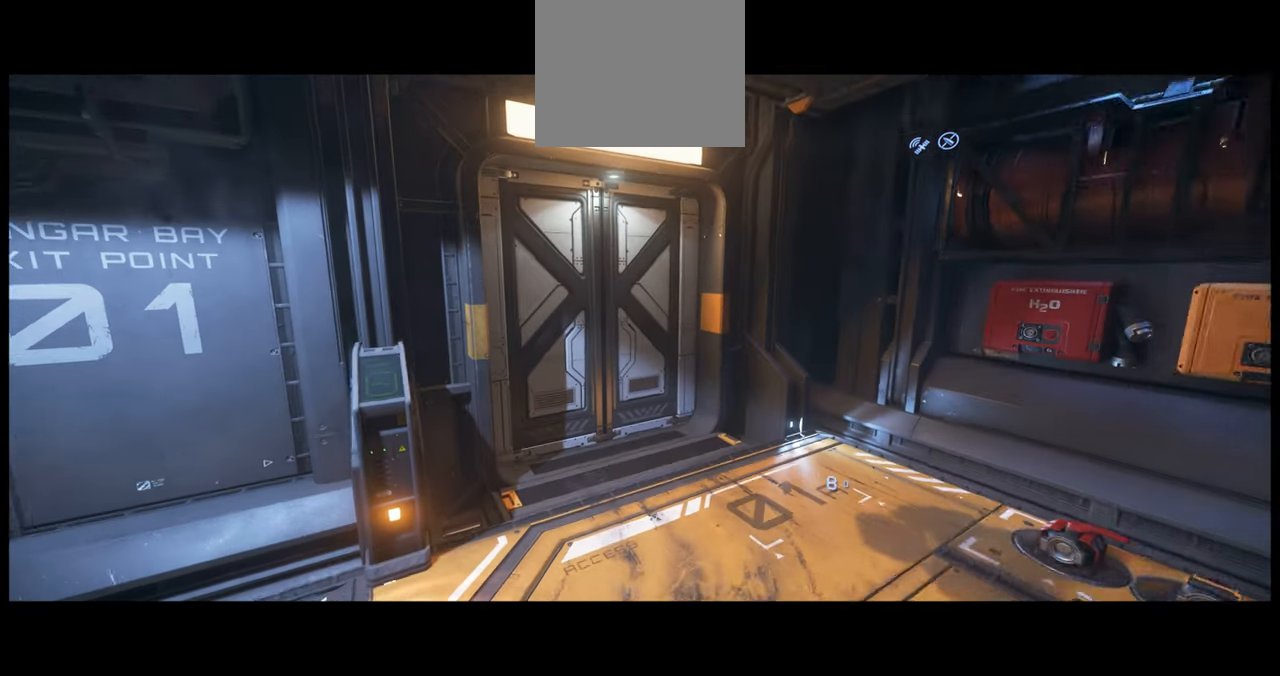
{"buttons": [], "left_stick": "up-left", "right_stick": "down-left"}
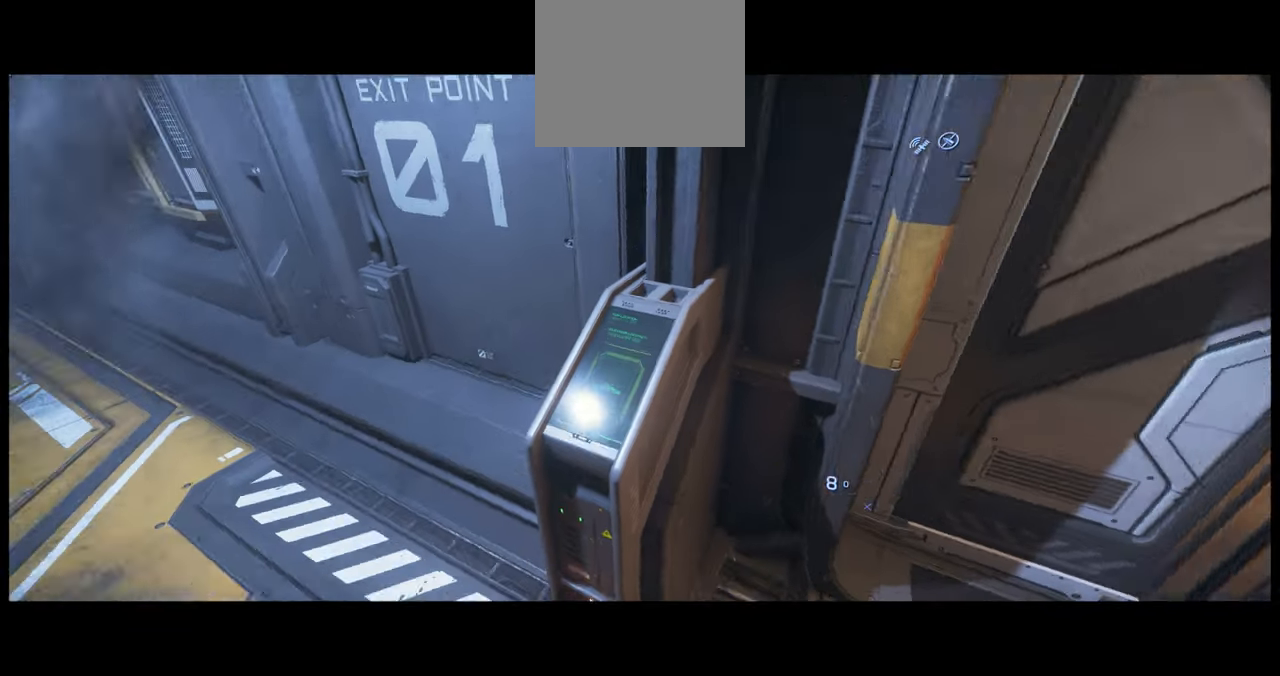
{"buttons": ["Y"], "left_stick": "center", "right_stick": "center", "events": [[84, "left_stick", "center"], [200, "right_stick", "center"], [400, "Y", "down"]]}
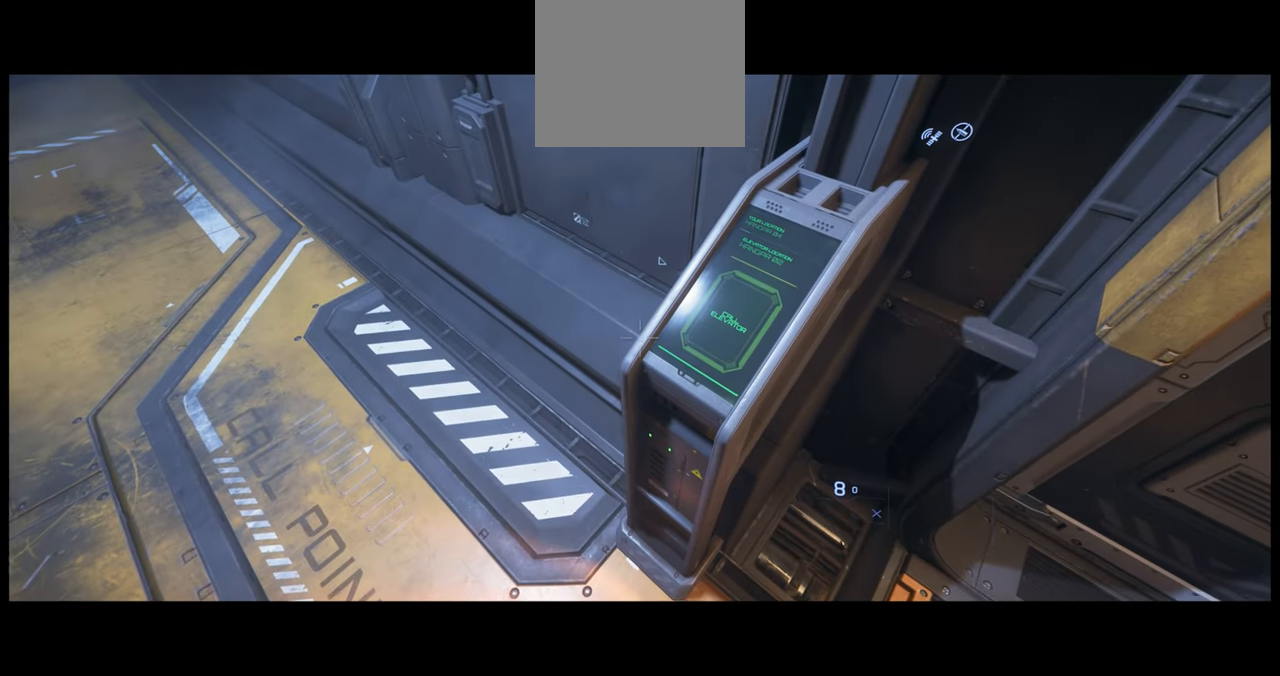
{"buttons": ["SELECT"], "left_stick": "center", "right_stick": "center", "events": [[134, "Y", "up"], [150, "SELECT", "down"]]}
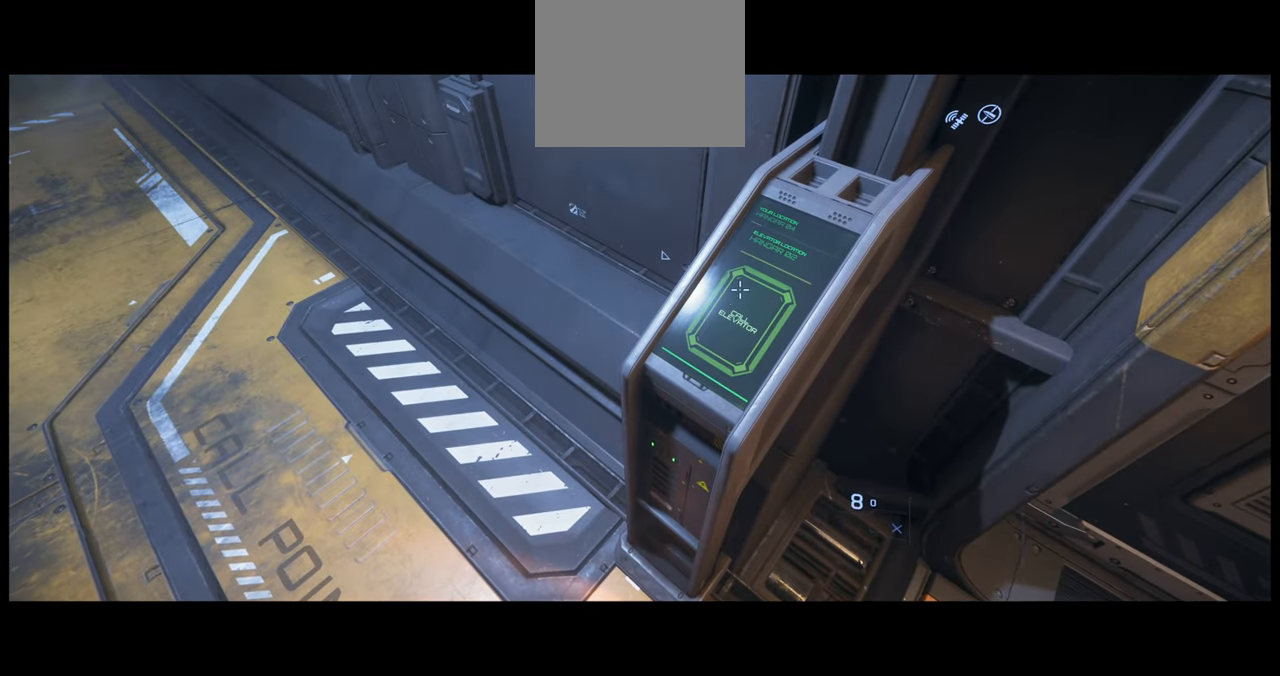
{"buttons": ["SELECT"], "left_stick": "center", "right_stick": "center", "events": []}
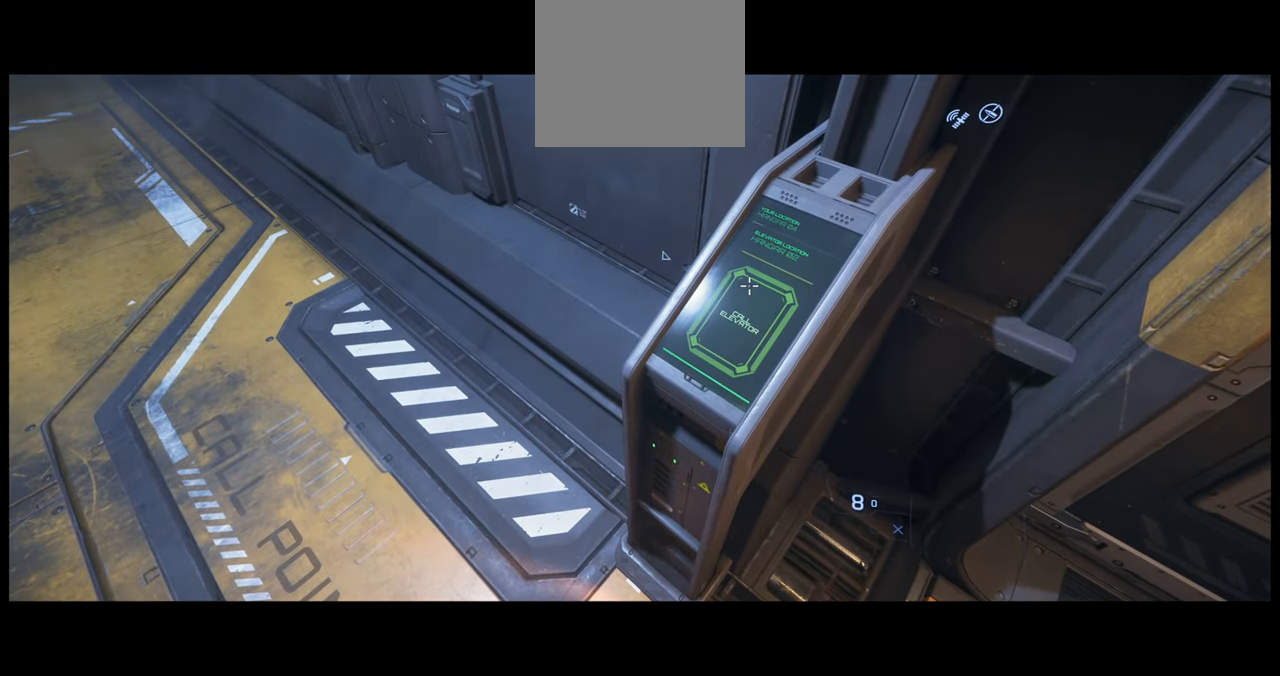
{"buttons": ["SELECT"], "left_stick": "center", "right_stick": "center", "events": []}
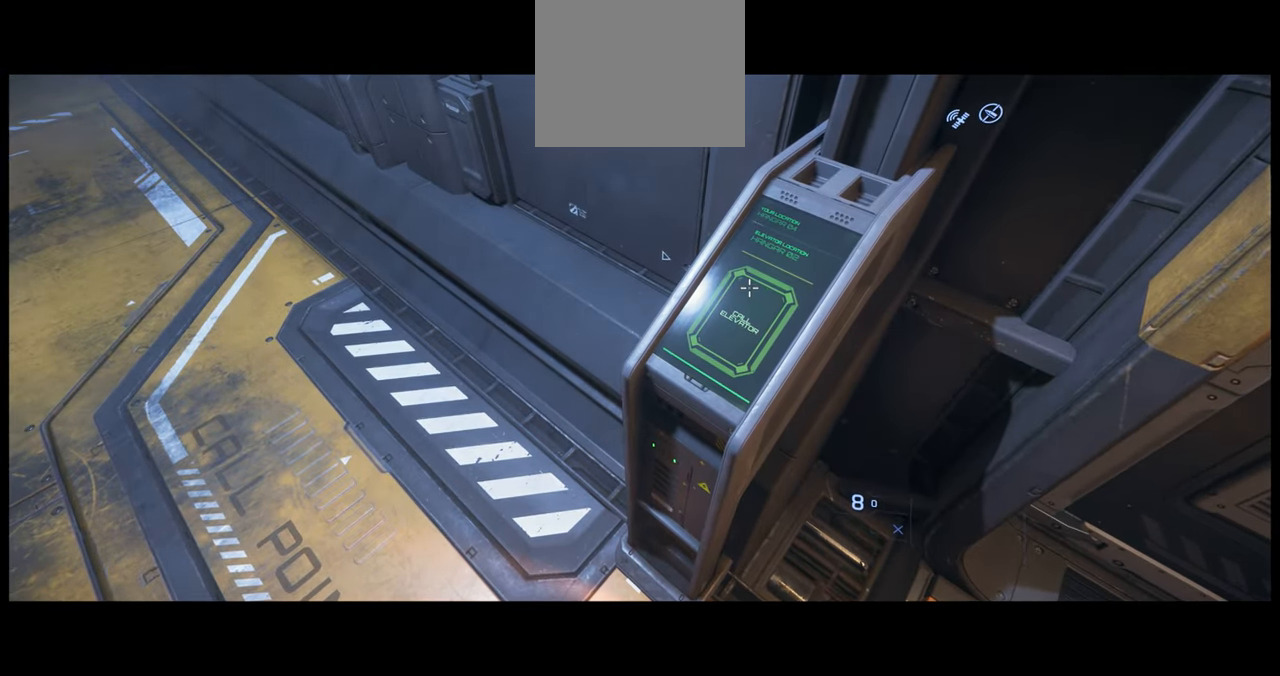
{"buttons": [], "left_stick": "center", "right_stick": "down", "events": [[200, "SELECT", "up"], [500, "right_stick", "down"]]}
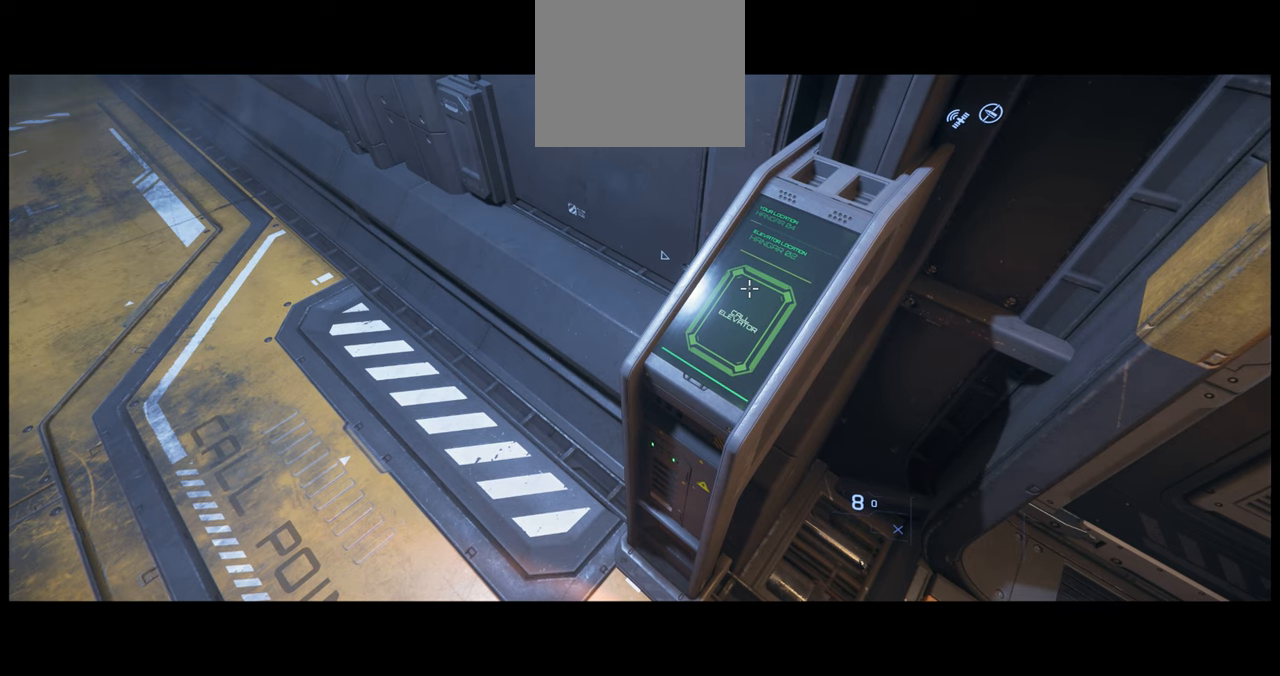
{"buttons": [], "left_stick": "center", "right_stick": "right", "events": [[150, "right_stick", "up-right"], [250, "right_stick", "up-left"], [316, "right_stick", "down-left"], [450, "right_stick", "right"]]}
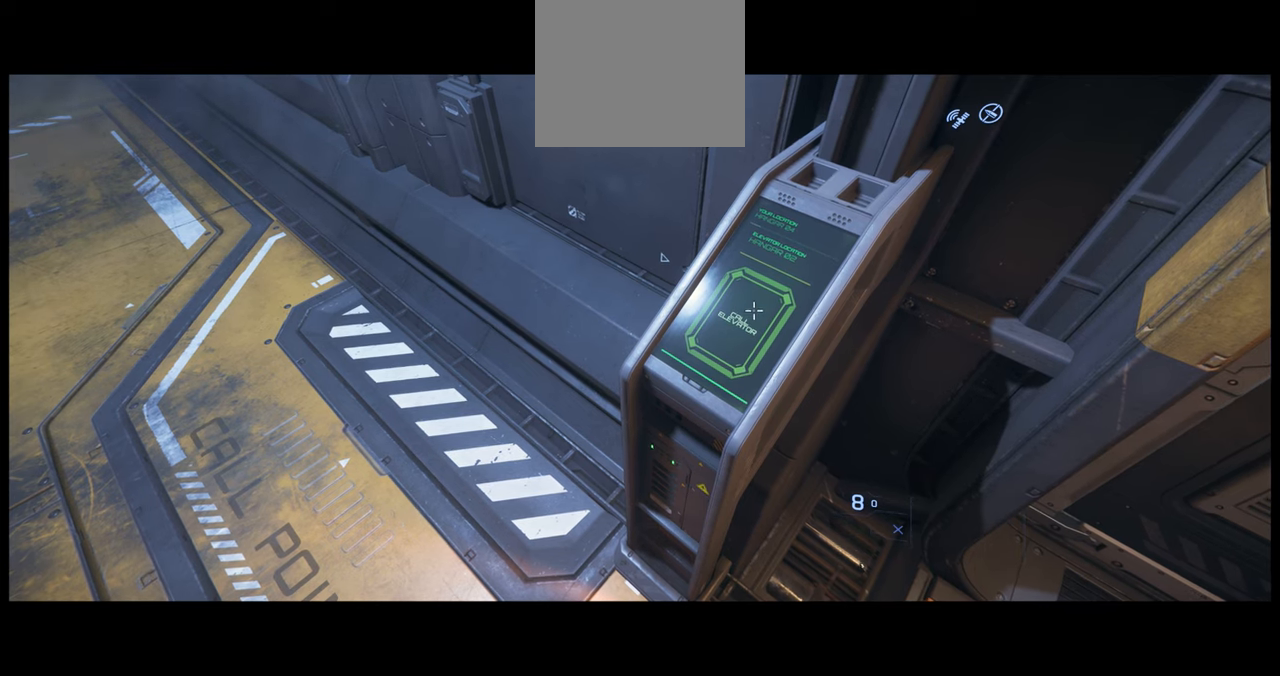
{"buttons": [], "left_stick": "center", "right_stick": "up-left", "events": [[16, "right_stick", "center"], [66, "right_stick", "up-left"], [183, "right_stick", "down-left"], [283, "right_stick", "down-right"], [383, "right_stick", "up-right"], [466, "right_stick", "up-left"]]}
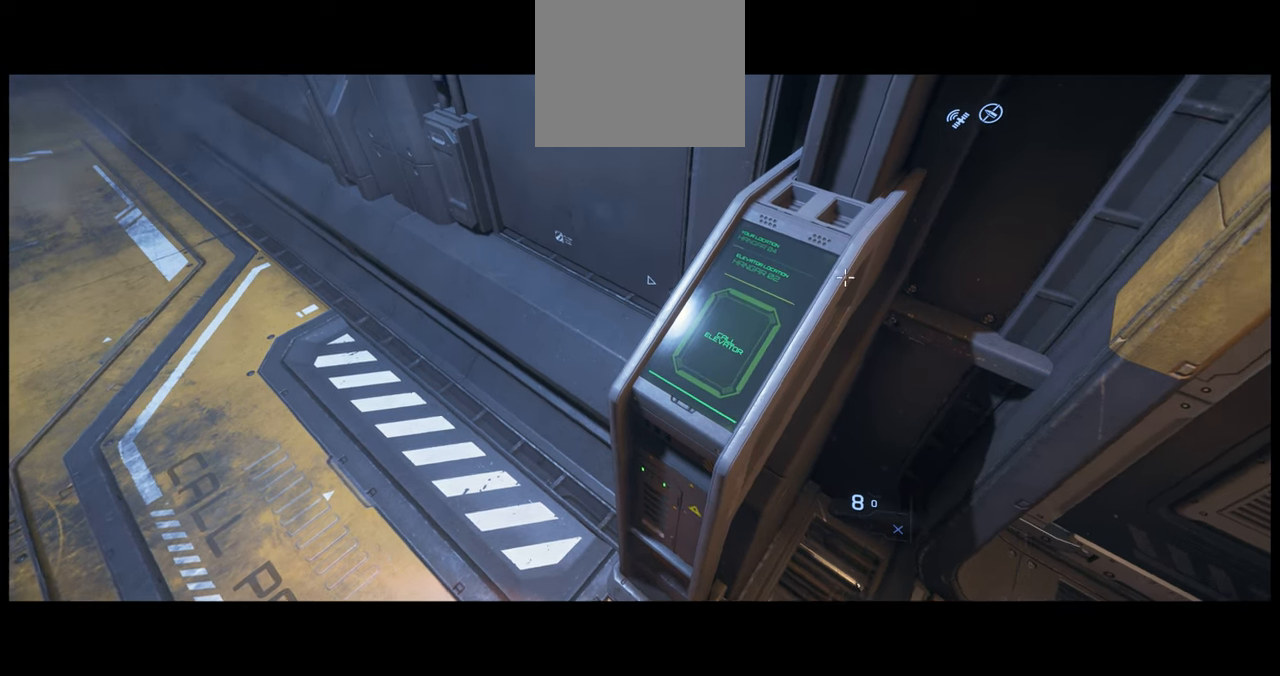
{"buttons": [], "left_stick": "center", "right_stick": "left", "events": [[50, "right_stick", "down-left"], [200, "right_stick", "down-right"], [266, "right_stick", "up-right"], [400, "right_stick", "up-left"], [450, "right_stick", "left"]]}
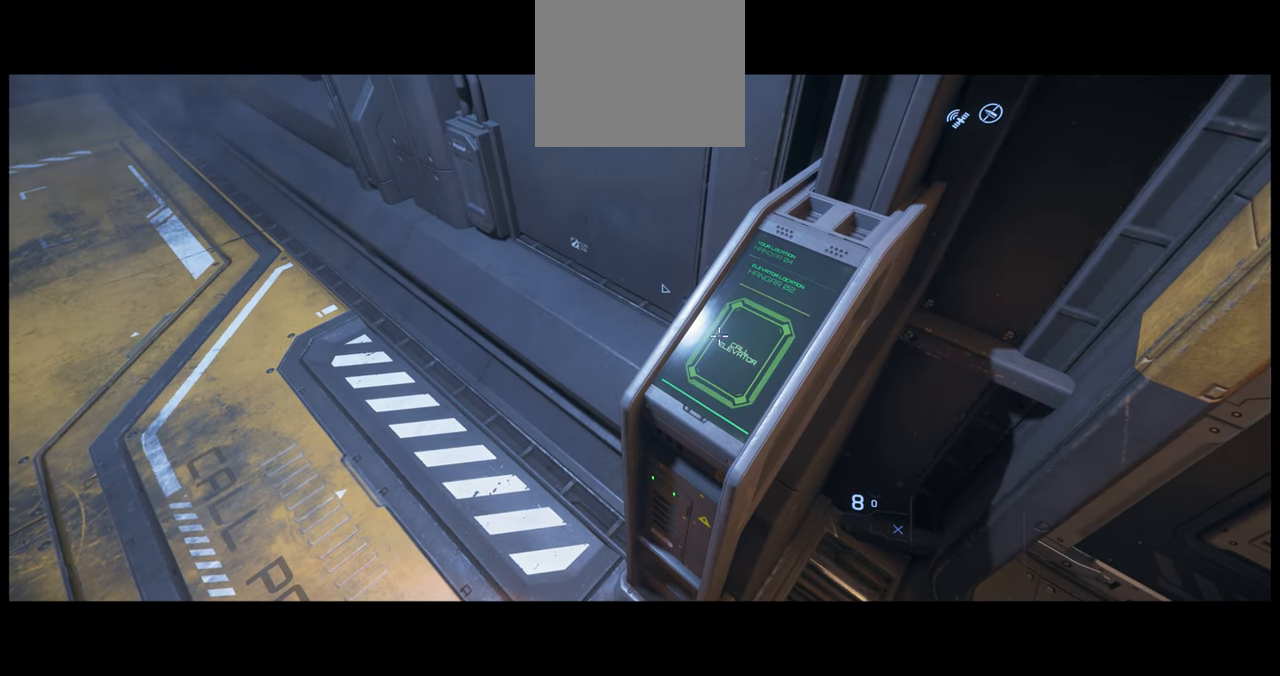
{"buttons": [], "left_stick": "center", "right_stick": "down", "events": [[16, "right_stick", "down-left"], [150, "right_stick", "down-right"], [216, "right_stick", "up-right"], [350, "right_stick", "up-left"], [466, "right_stick", "down"]]}
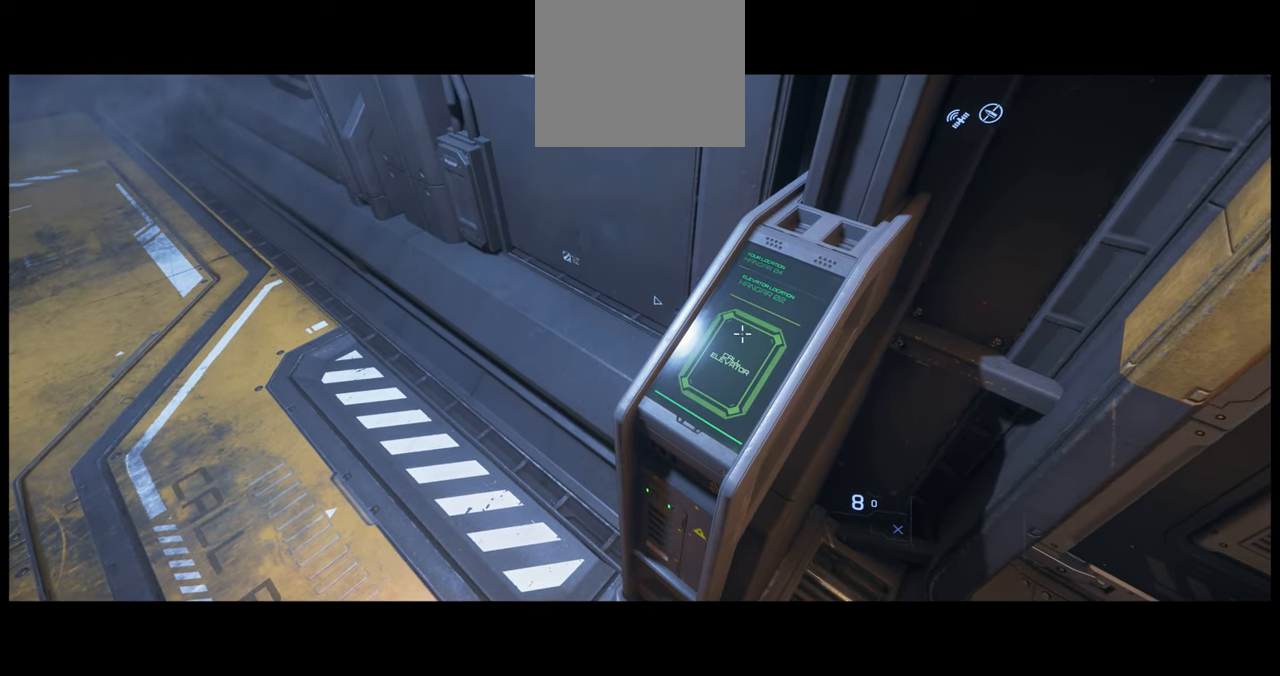
{"buttons": [], "left_stick": "center", "right_stick": "left", "events": [[50, "right_stick", "down-right"], [200, "right_stick", "up"], [400, "right_stick", "left"]]}
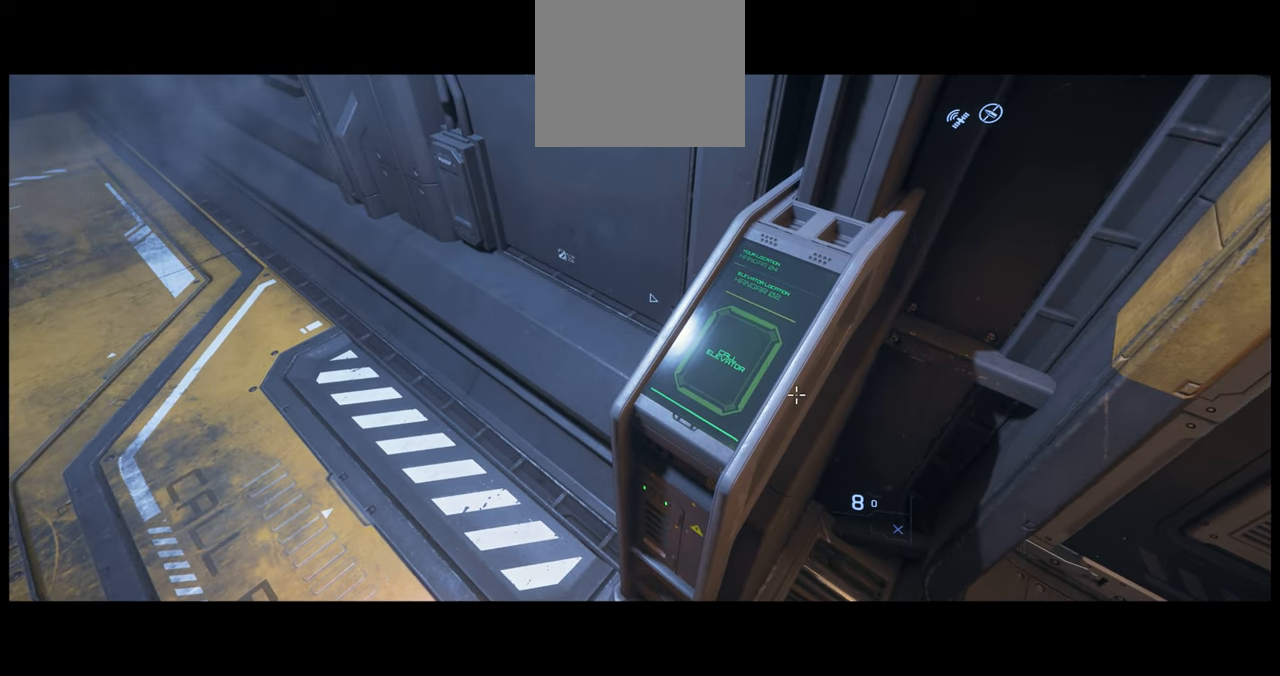
{"buttons": [], "left_stick": "center", "right_stick": "up-left", "events": [[150, "right_stick", "up-left"]]}
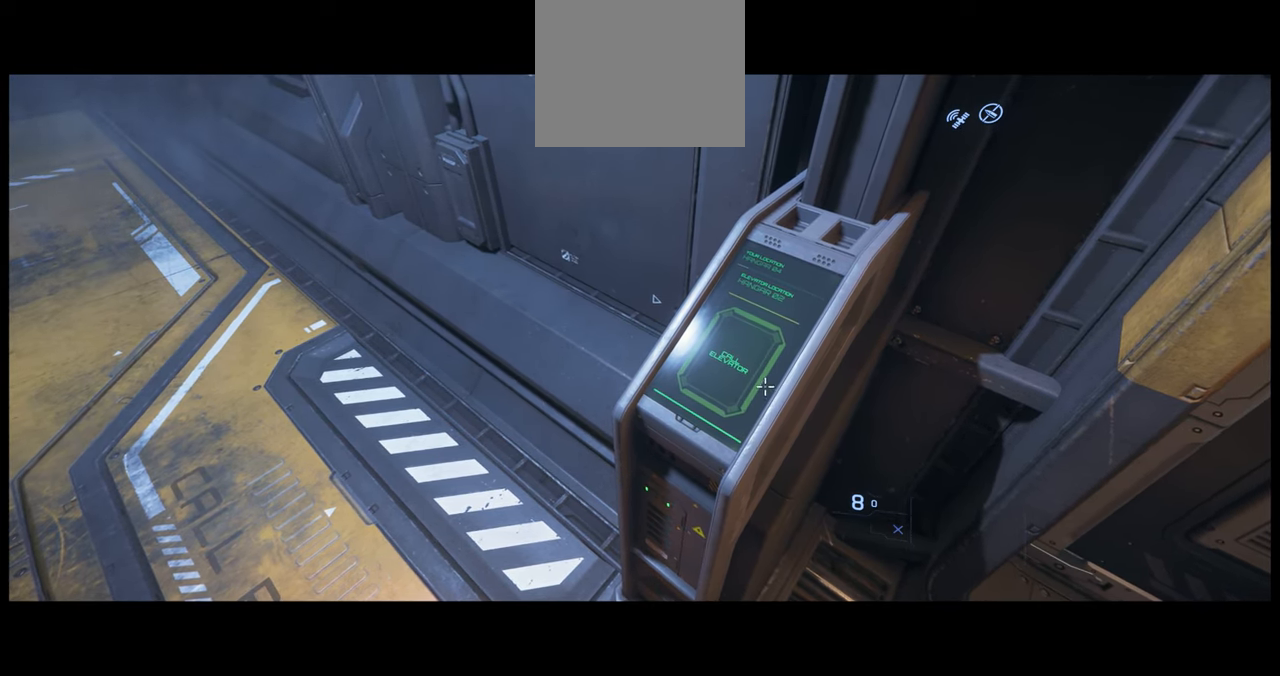
{"buttons": [], "left_stick": "center", "right_stick": "center", "events": [[366, "right_stick", "center"]]}
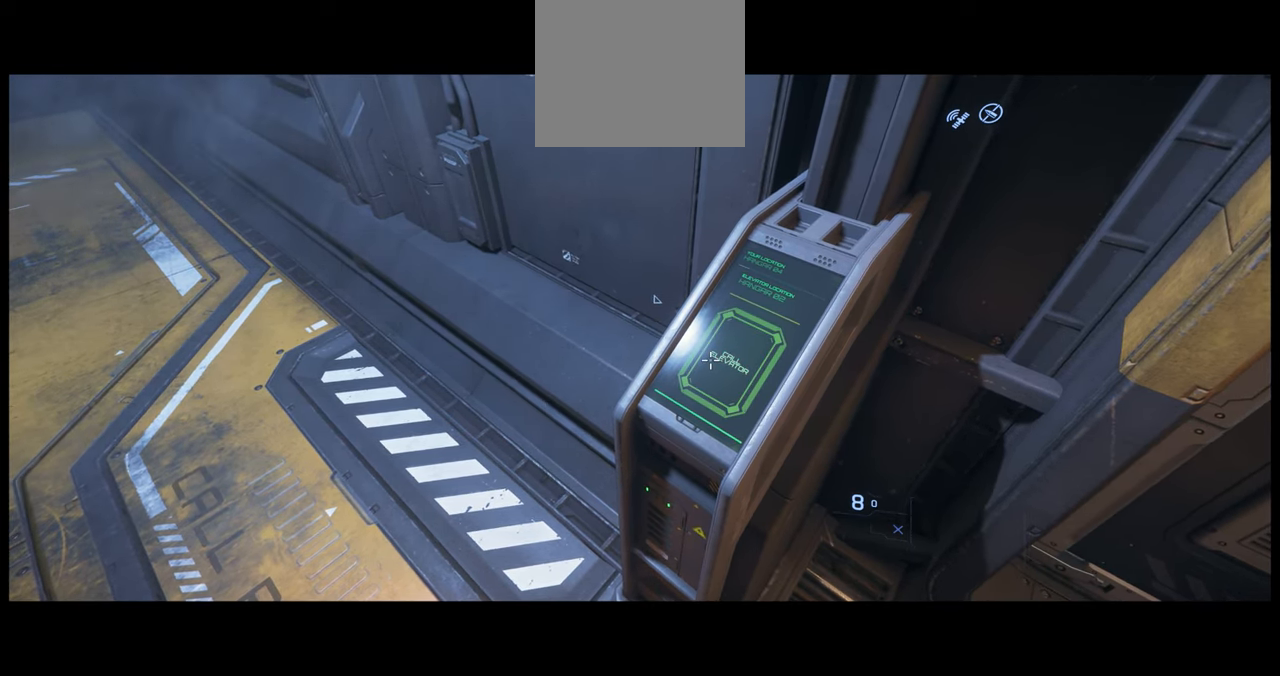
{"buttons": [], "left_stick": "center", "right_stick": "center", "events": []}
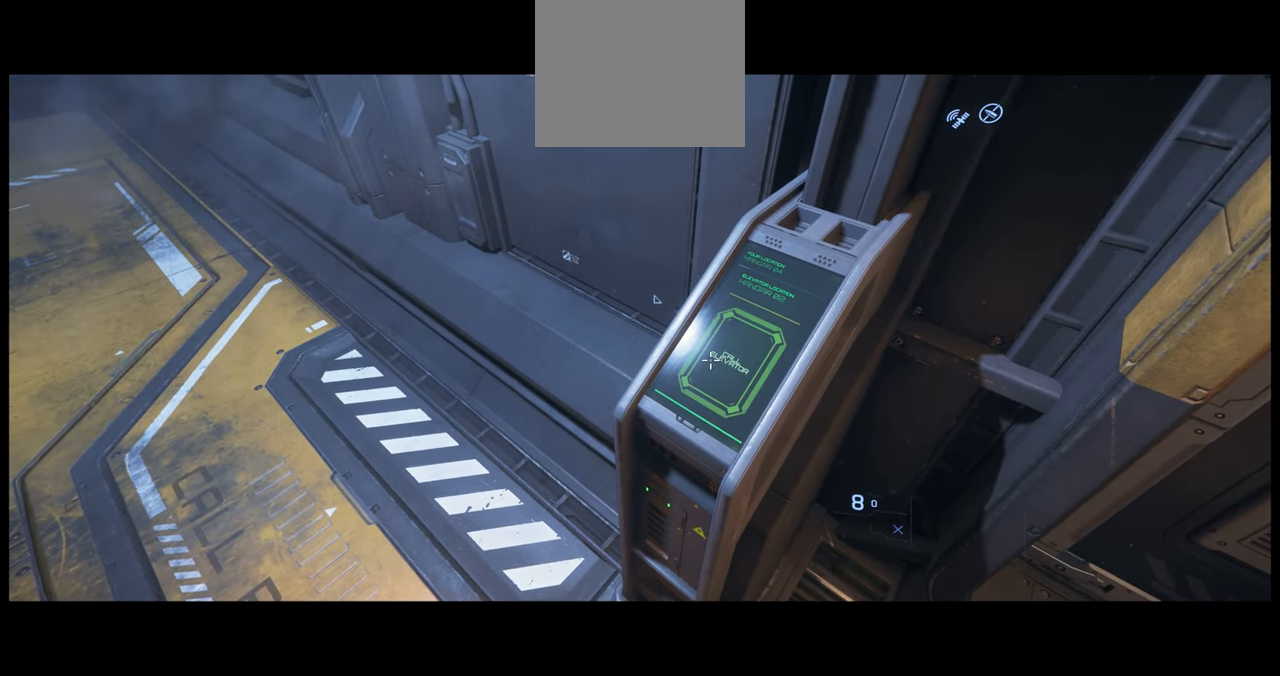
{"buttons": [], "left_stick": "center", "right_stick": "center", "events": [[50, "right_stick", "down-right"], [166, "right_stick", "center"]]}
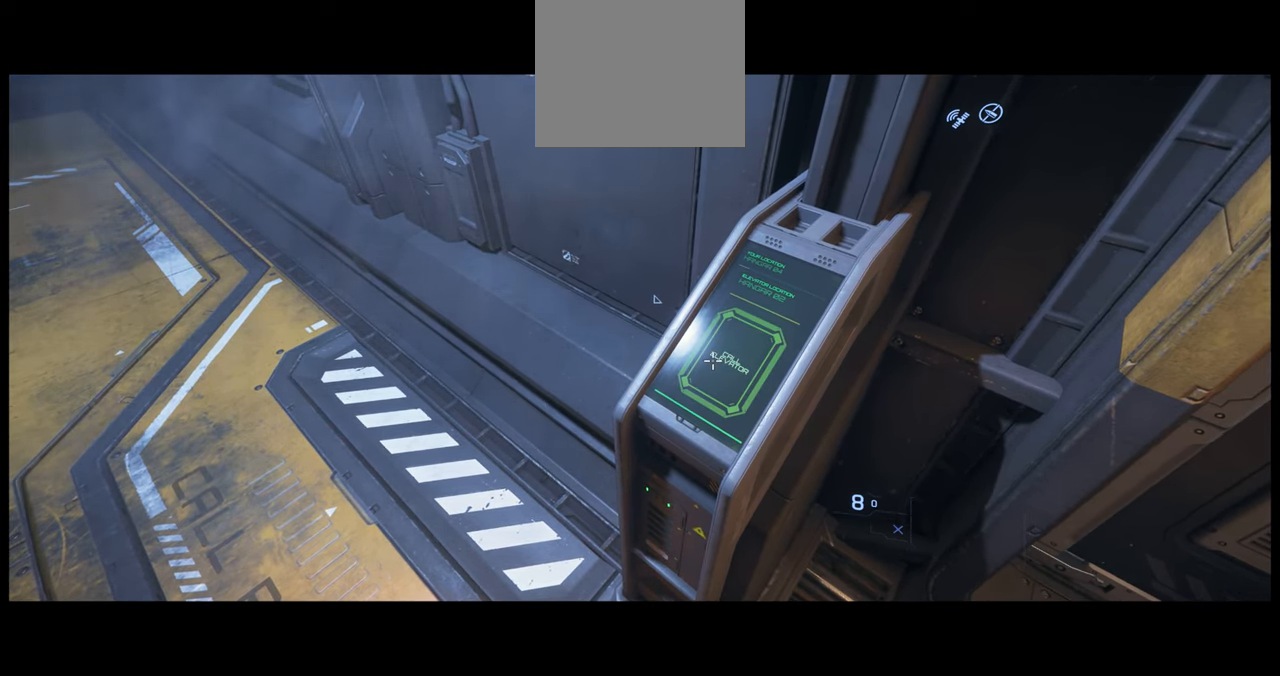
{"buttons": [], "left_stick": "center", "right_stick": "center", "events": [[100, "right_stick", "down-right"], [367, "right_stick", "center"]]}
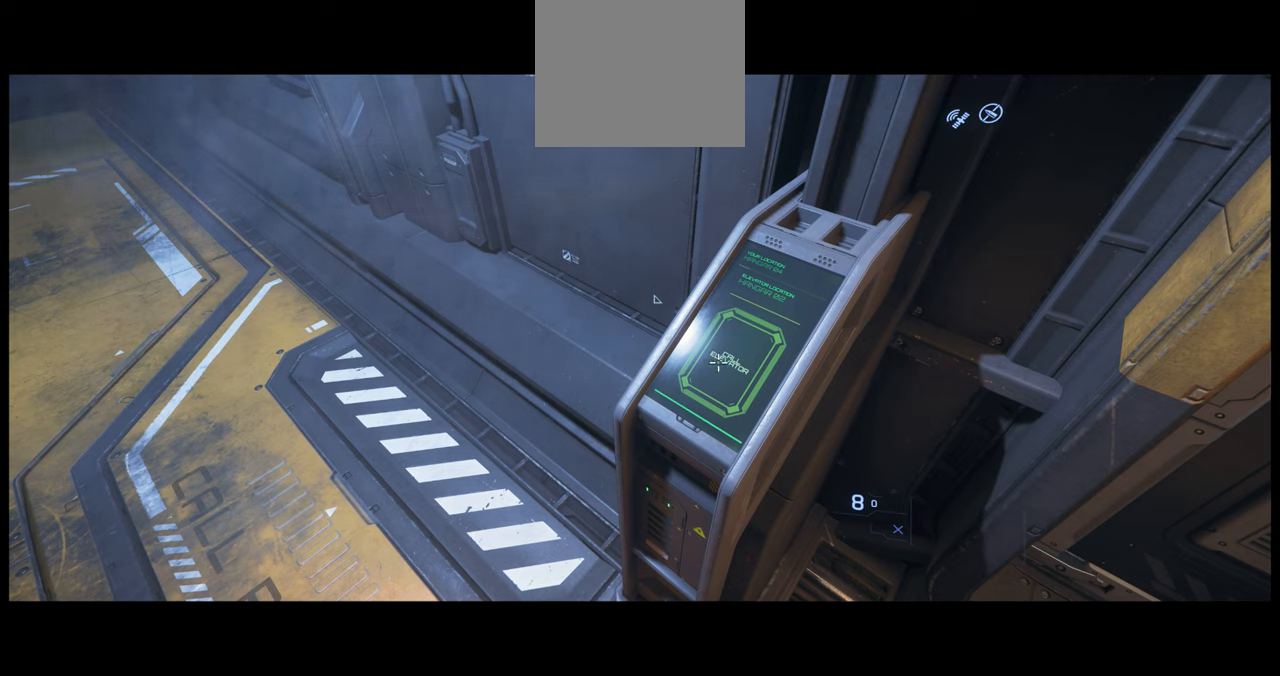
{"buttons": [], "left_stick": "center", "right_stick": "center", "events": []}
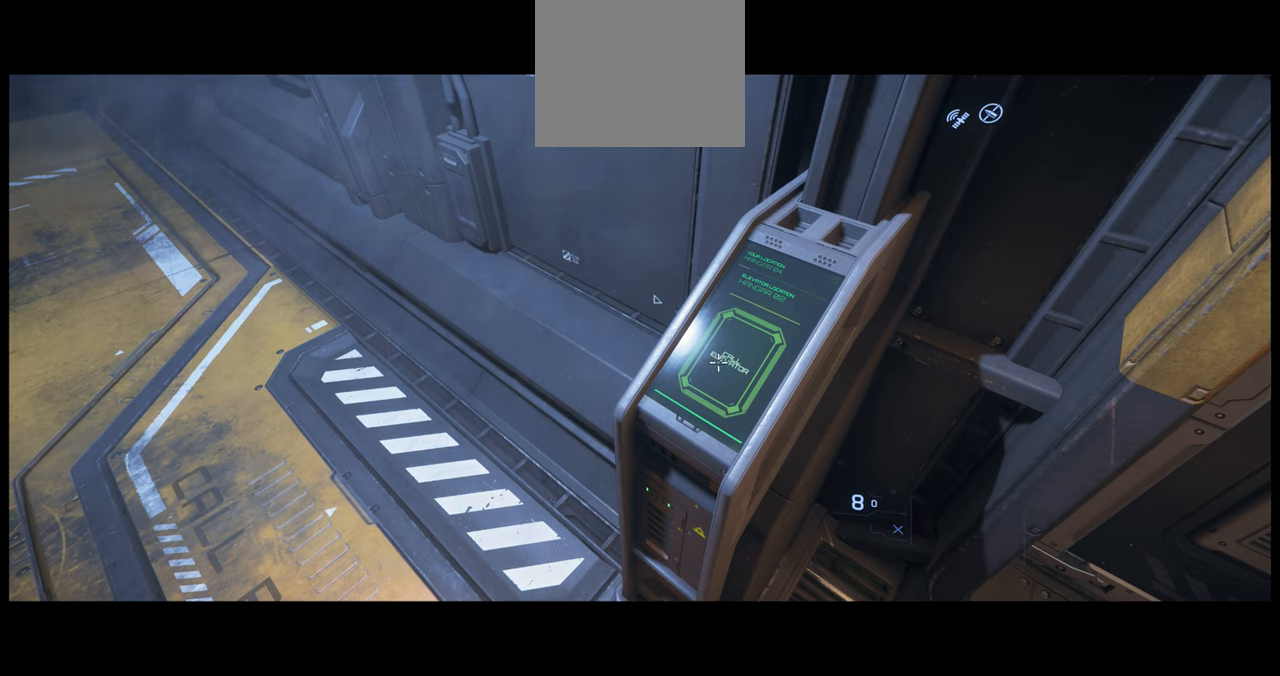
{"buttons": [], "left_stick": "center", "right_stick": "center", "events": []}